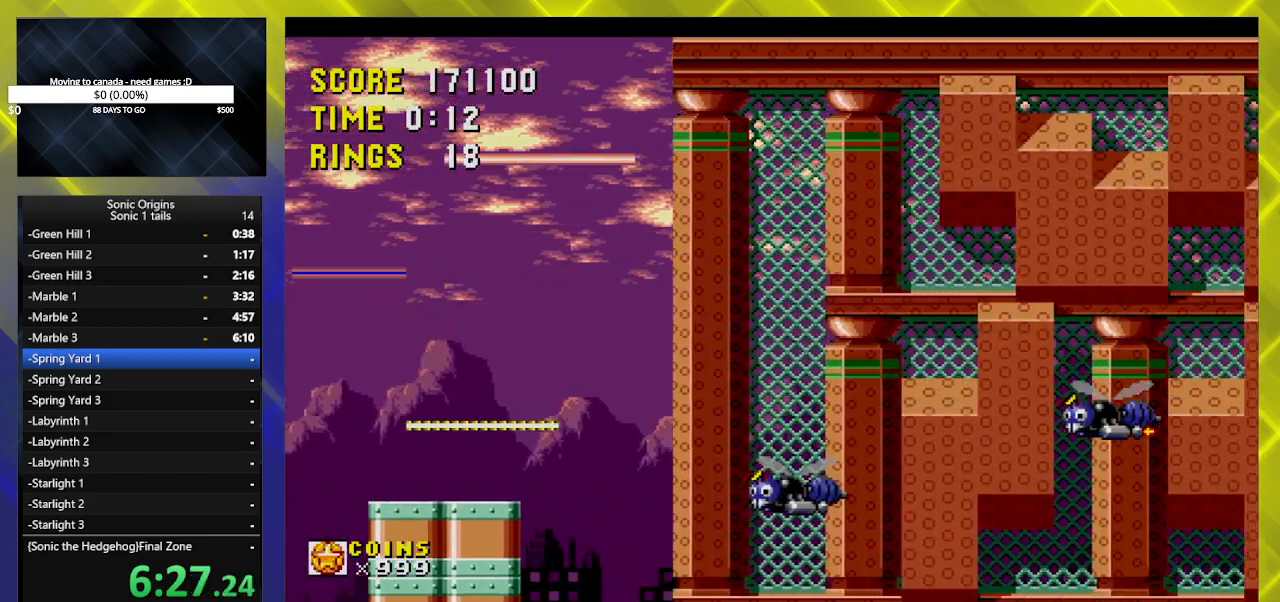
Gameplay with a controller (Xbox layout); each line is a JSON object with the inputs held at the frame after it. "events" lists button and stick changes between this image and that frame as [ms after this image, input, new state], when the widget could be followed in between. Not read: left_stick right_stick.
{"buttons": ["A", "DPAD_RIGHT"], "events": [[117, "A", "down"], [217, "A", "up"], [283, "A", "down"], [400, "A", "up"], [433, "A", "down"]]}
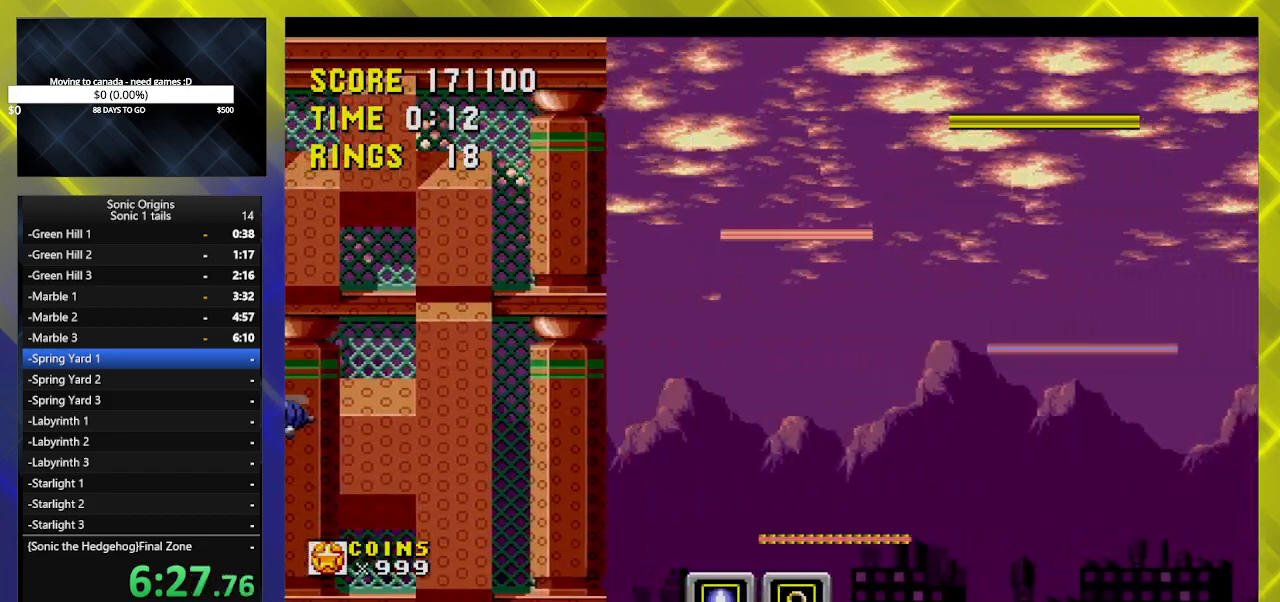
{"buttons": ["DPAD_RIGHT"], "events": [[50, "A", "up"], [117, "A", "down"], [167, "A", "up"]]}
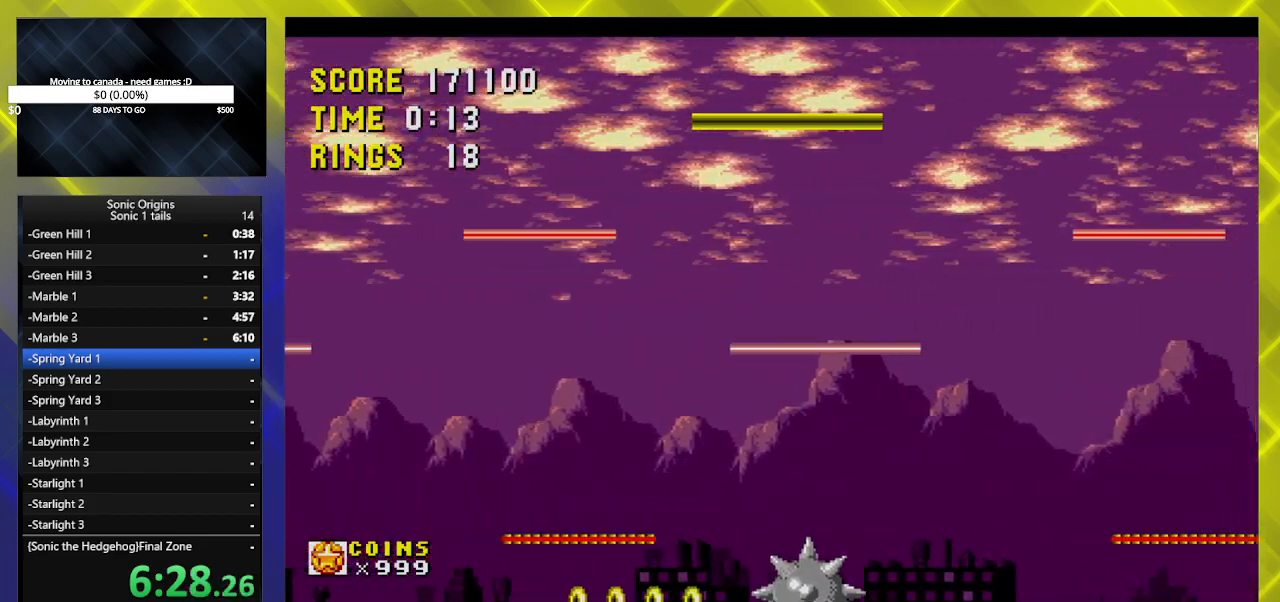
{"buttons": ["DPAD_RIGHT"], "events": []}
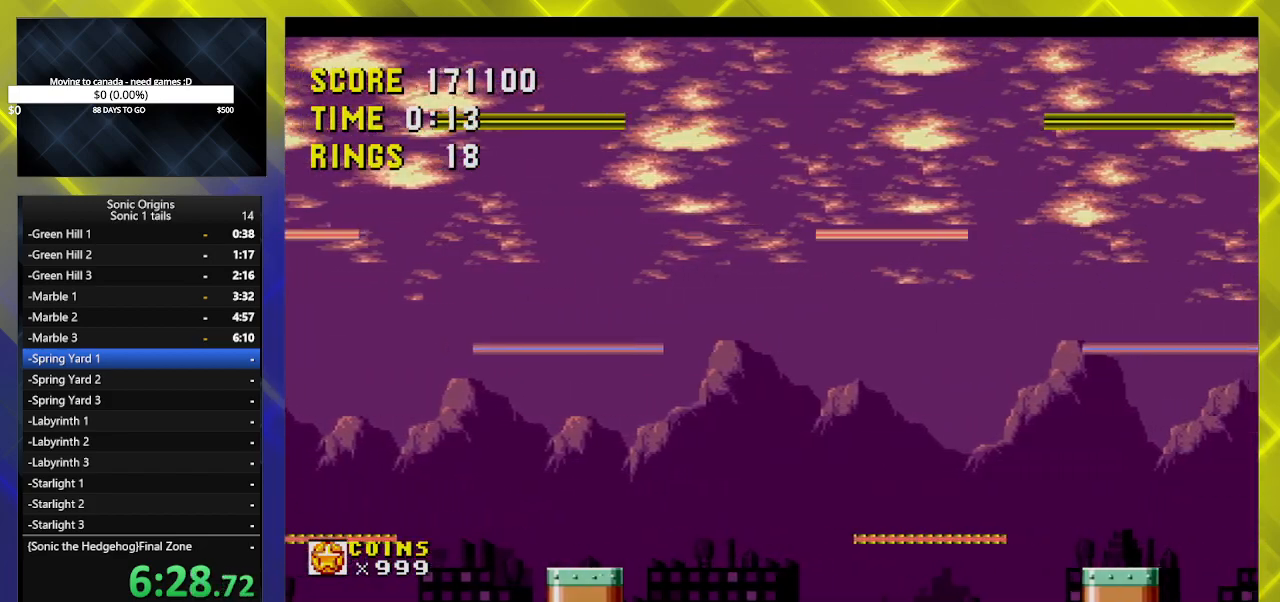
{"buttons": ["DPAD_RIGHT"], "events": [[100, "A", "down"], [250, "A", "up"]]}
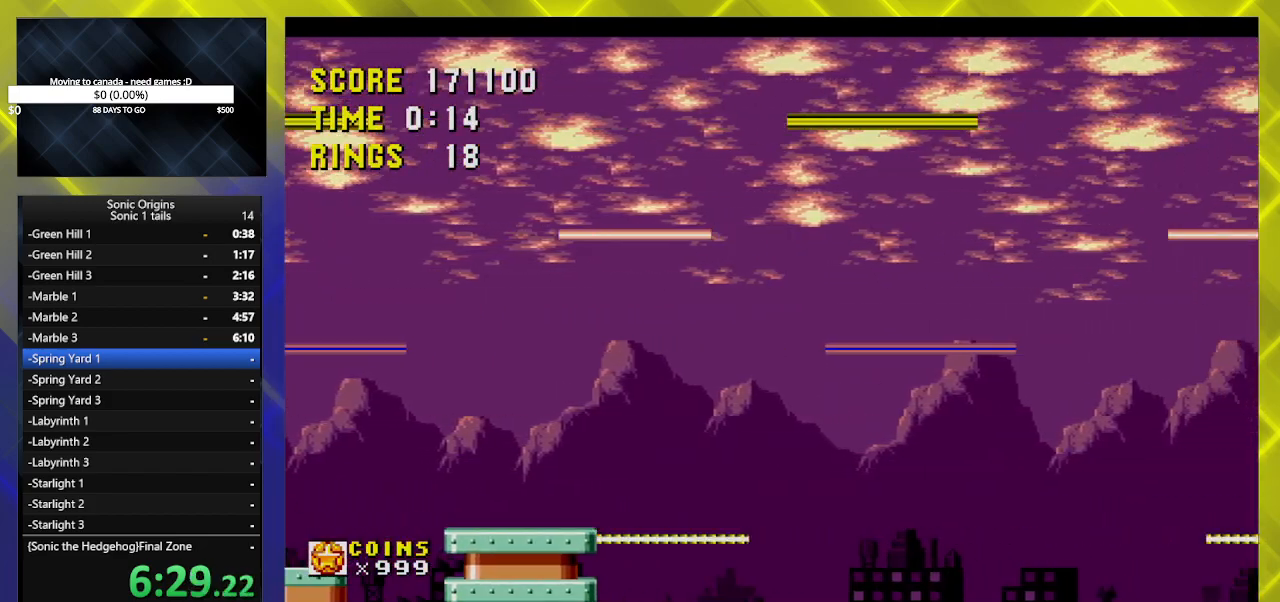
{"buttons": ["DPAD_RIGHT"], "events": []}
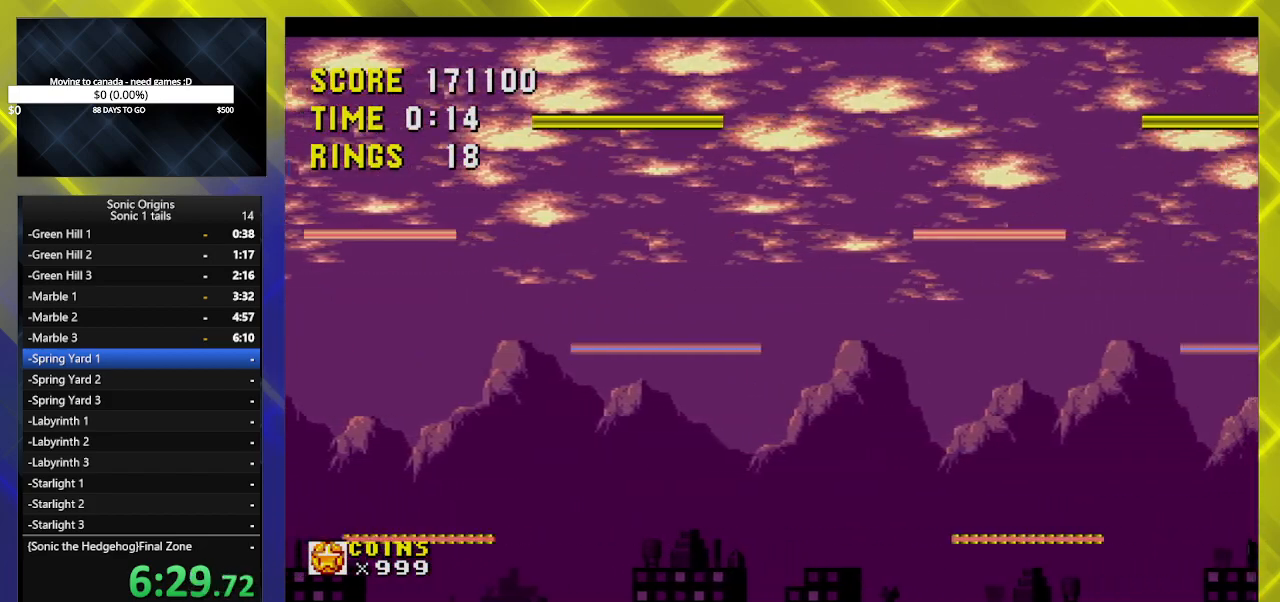
{"buttons": ["DPAD_RIGHT"], "events": [[100, "A", "down"], [267, "A", "up"]]}
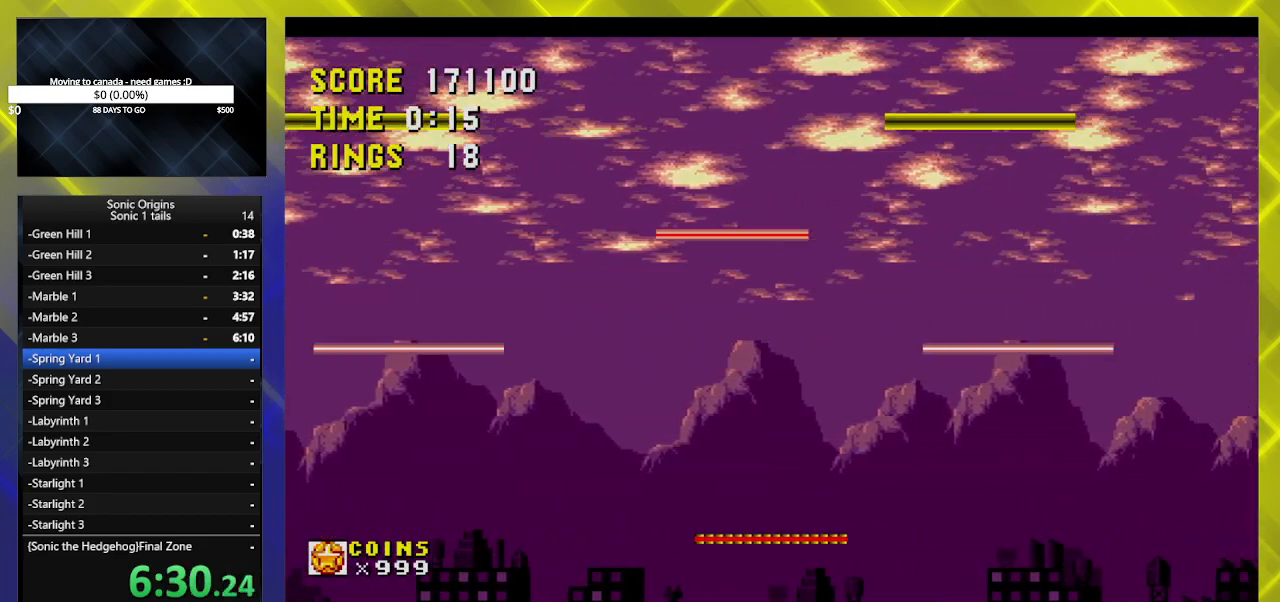
{"buttons": ["DPAD_RIGHT"], "events": []}
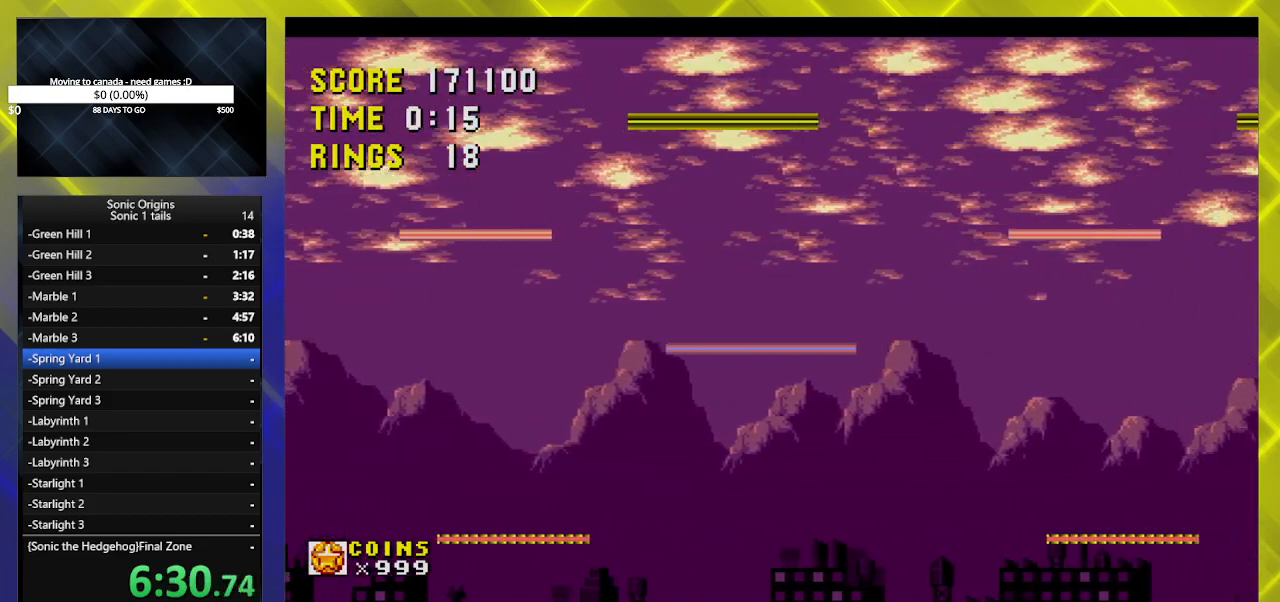
{"buttons": ["DPAD_RIGHT"], "events": [[100, "A", "down"], [250, "A", "up"]]}
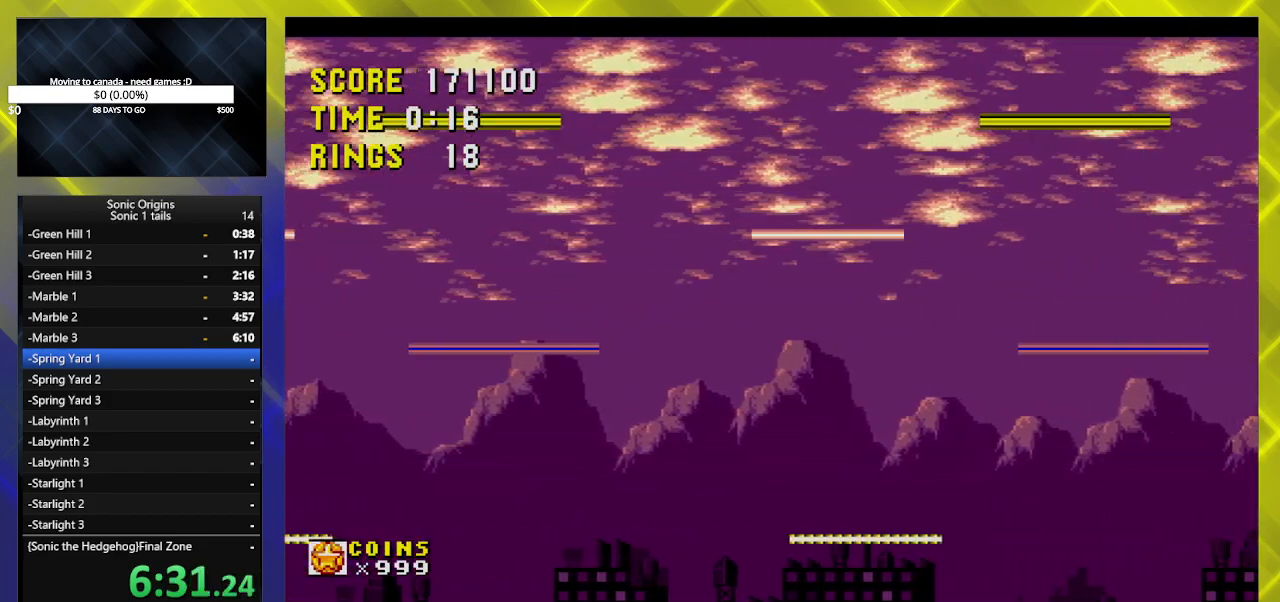
{"buttons": ["DPAD_RIGHT"], "events": []}
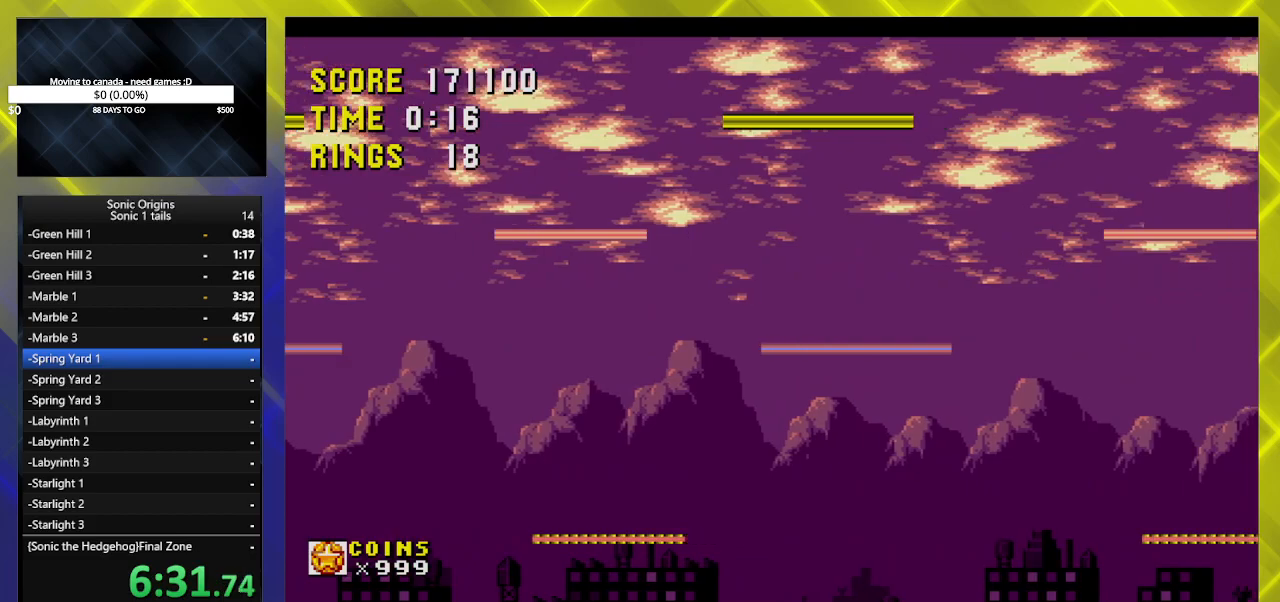
{"buttons": ["DPAD_RIGHT"], "events": []}
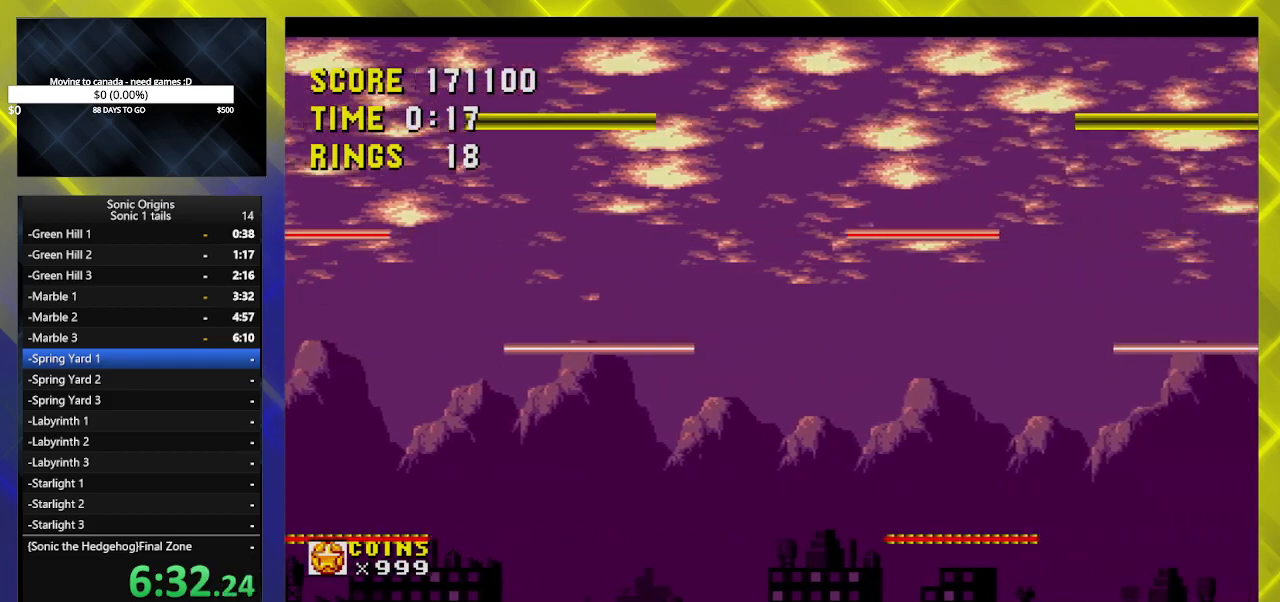
{"buttons": ["DPAD_RIGHT"], "events": []}
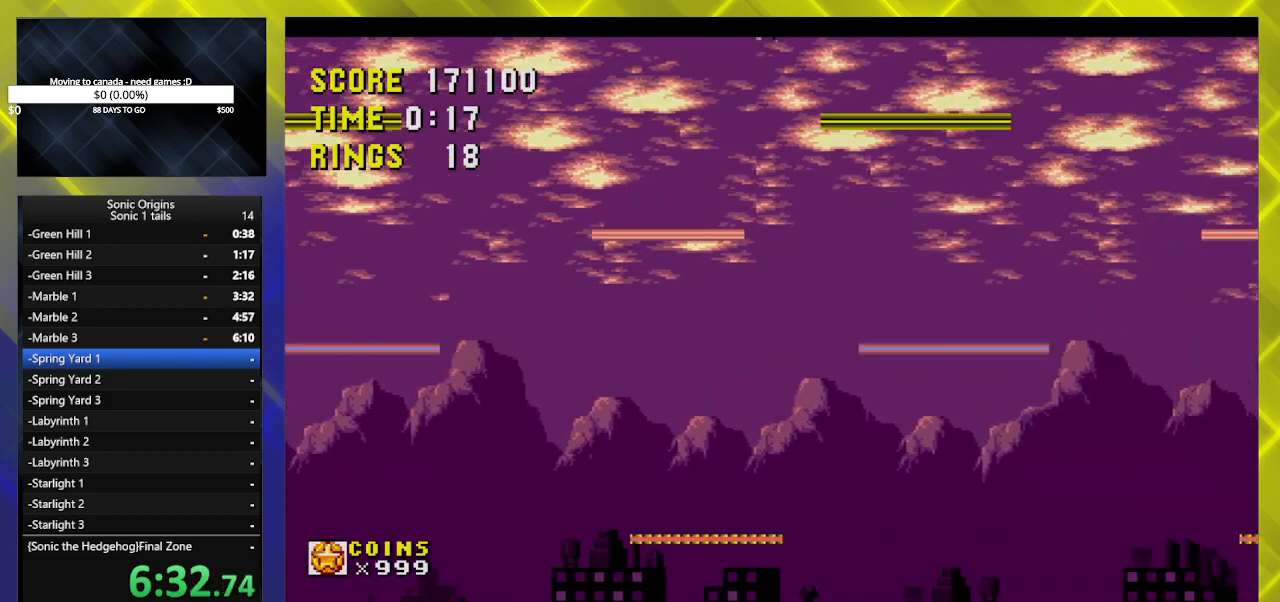
{"buttons": ["DPAD_RIGHT"], "events": []}
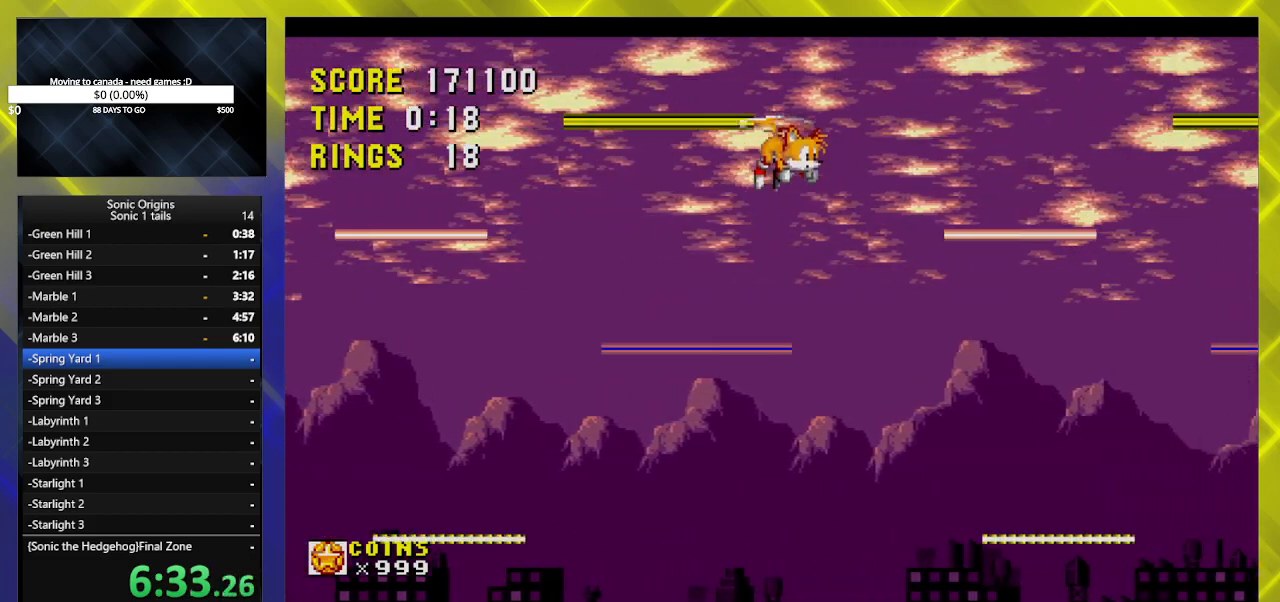
{"buttons": ["A", "DPAD_RIGHT"], "events": [[383, "A", "down"]]}
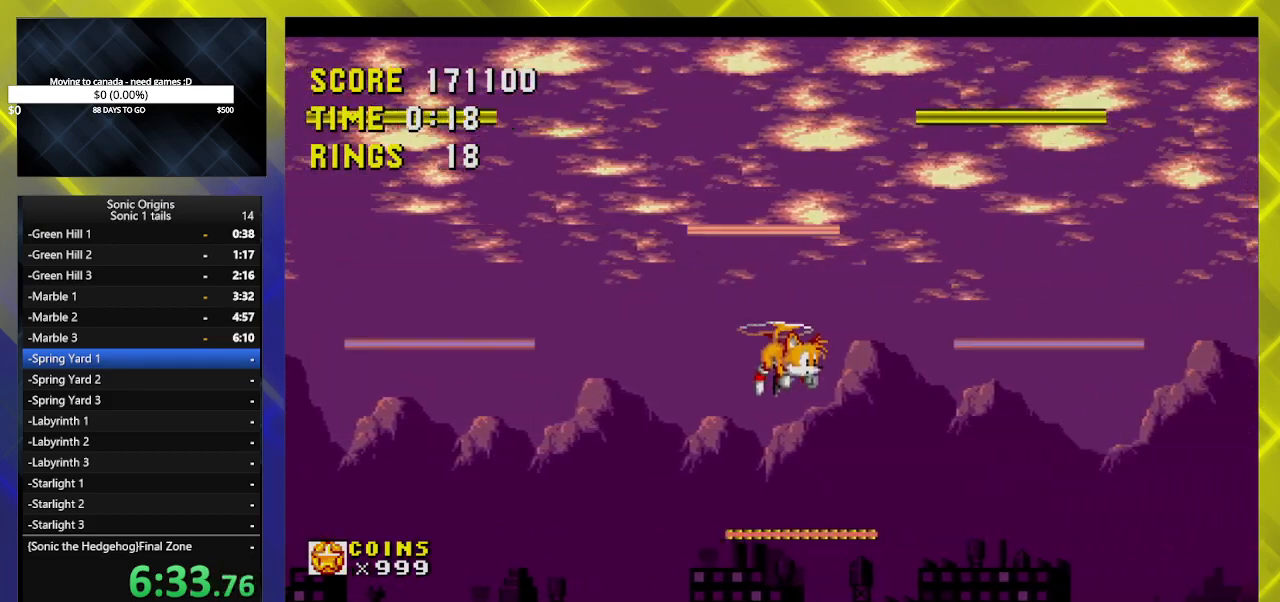
{"buttons": ["DPAD_RIGHT"], "events": [[17, "A", "up"], [233, "A", "down"], [350, "A", "up"], [383, "A", "down"], [500, "A", "up"]]}
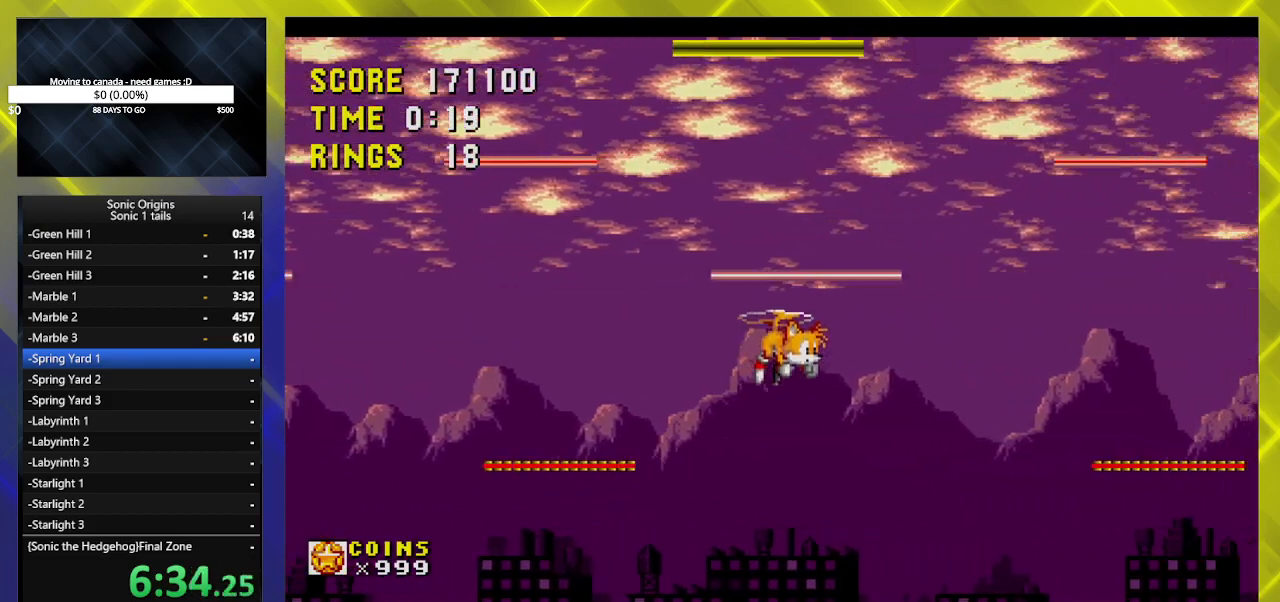
{"buttons": ["DPAD_RIGHT"], "events": [[50, "A", "down"], [167, "A", "up"], [217, "A", "down"], [333, "A", "up"]]}
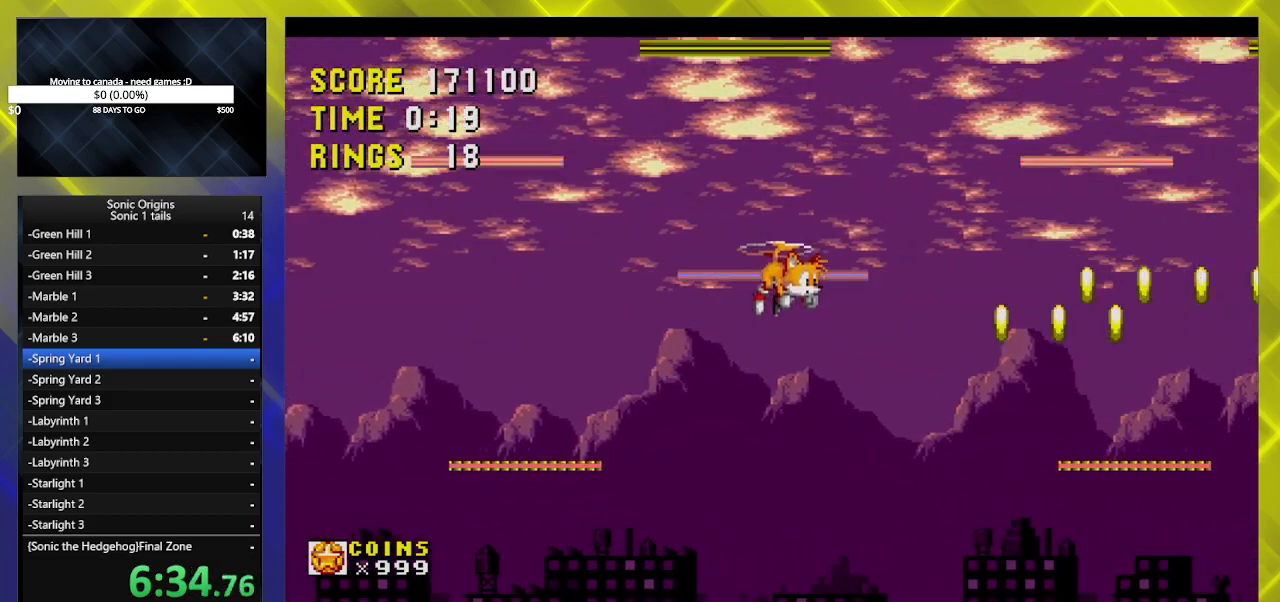
{"buttons": [], "events": [[483, "DPAD_RIGHT", "up"]]}
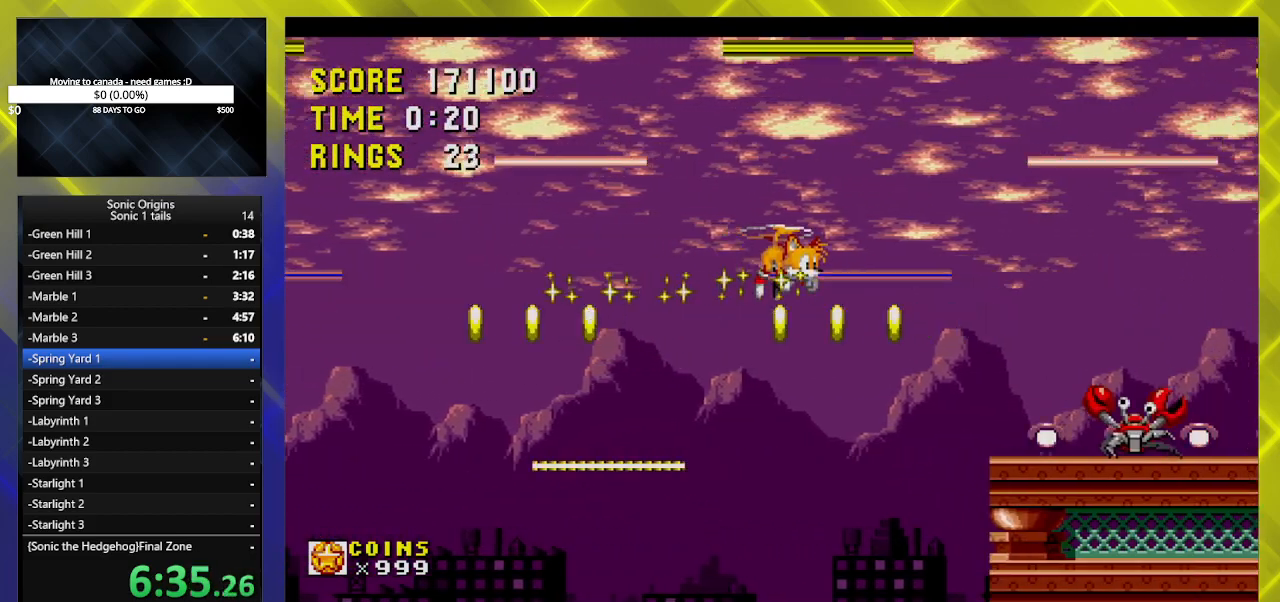
{"buttons": ["DPAD_LEFT"], "events": [[150, "DPAD_RIGHT", "down"], [367, "DPAD_RIGHT", "up"], [417, "DPAD_LEFT", "down"]]}
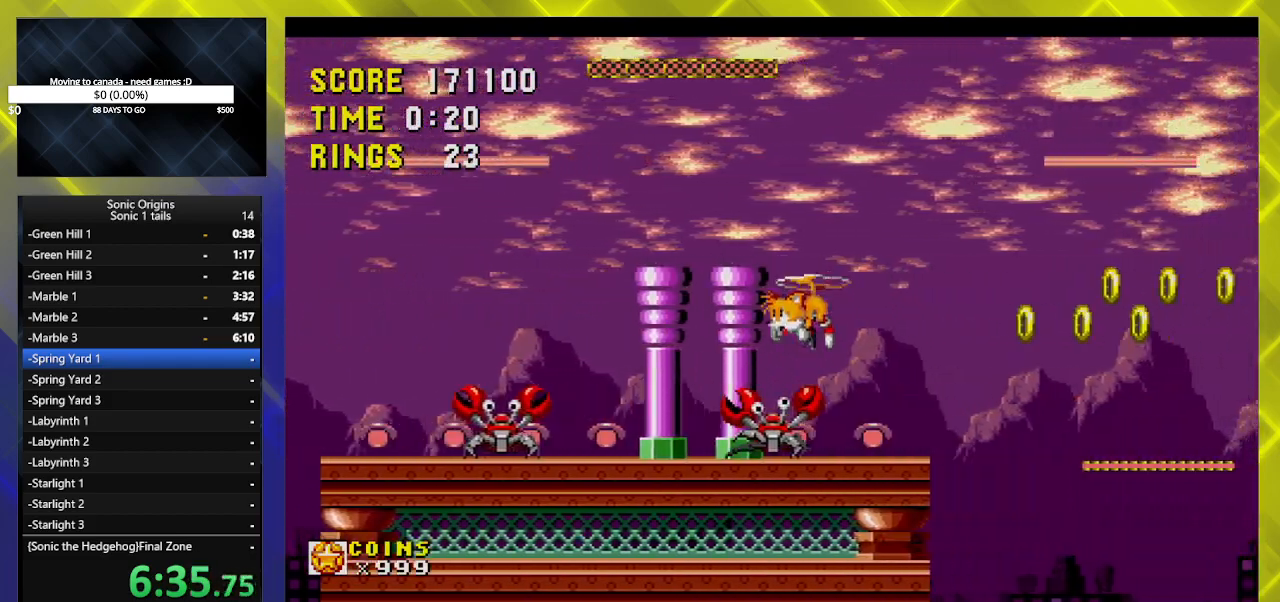
{"buttons": ["DPAD_LEFT"], "events": []}
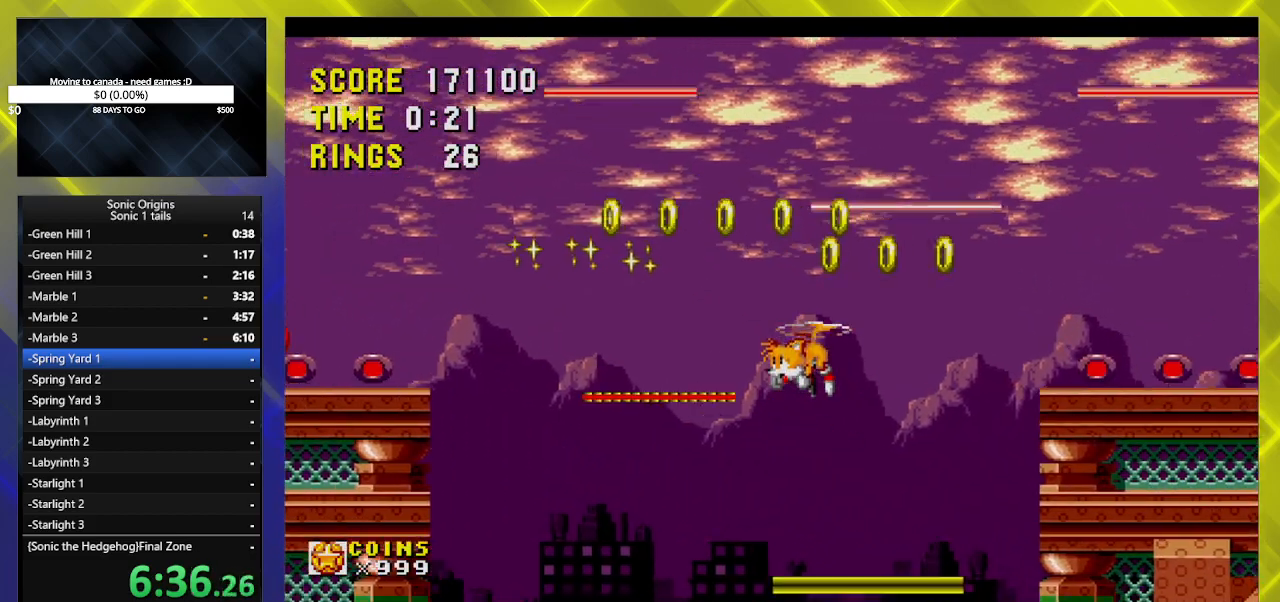
{"buttons": [], "events": [[350, "DPAD_LEFT", "up"]]}
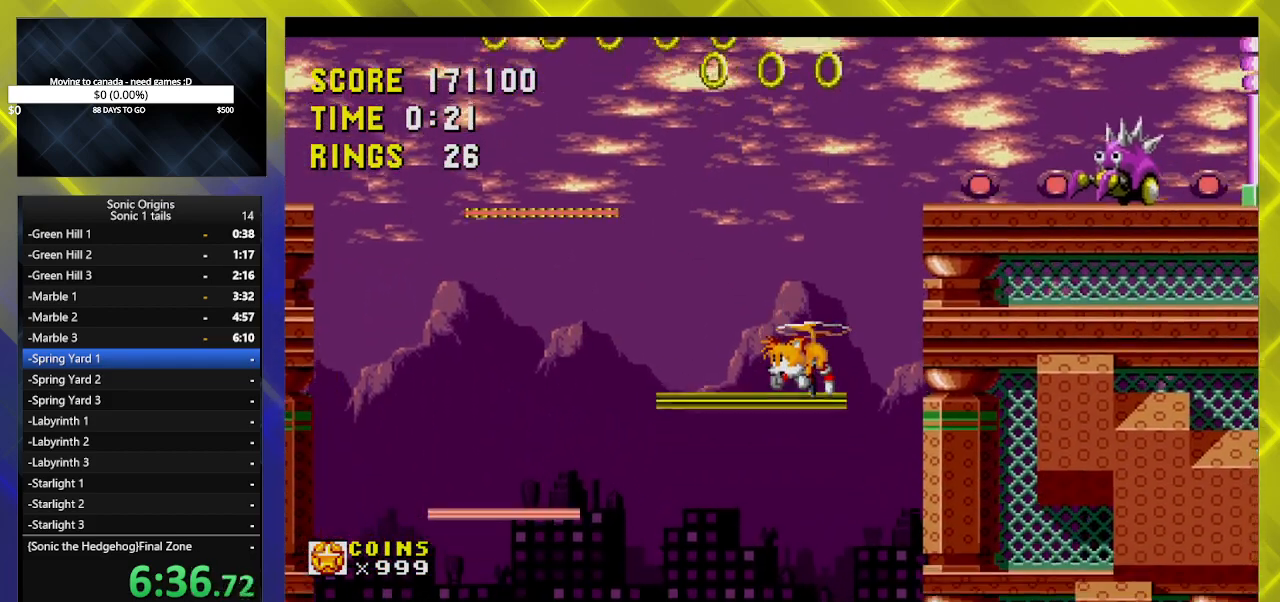
{"buttons": [], "events": [[250, "DPAD_RIGHT", "down"], [267, "DPAD_RIGHT", "up"]]}
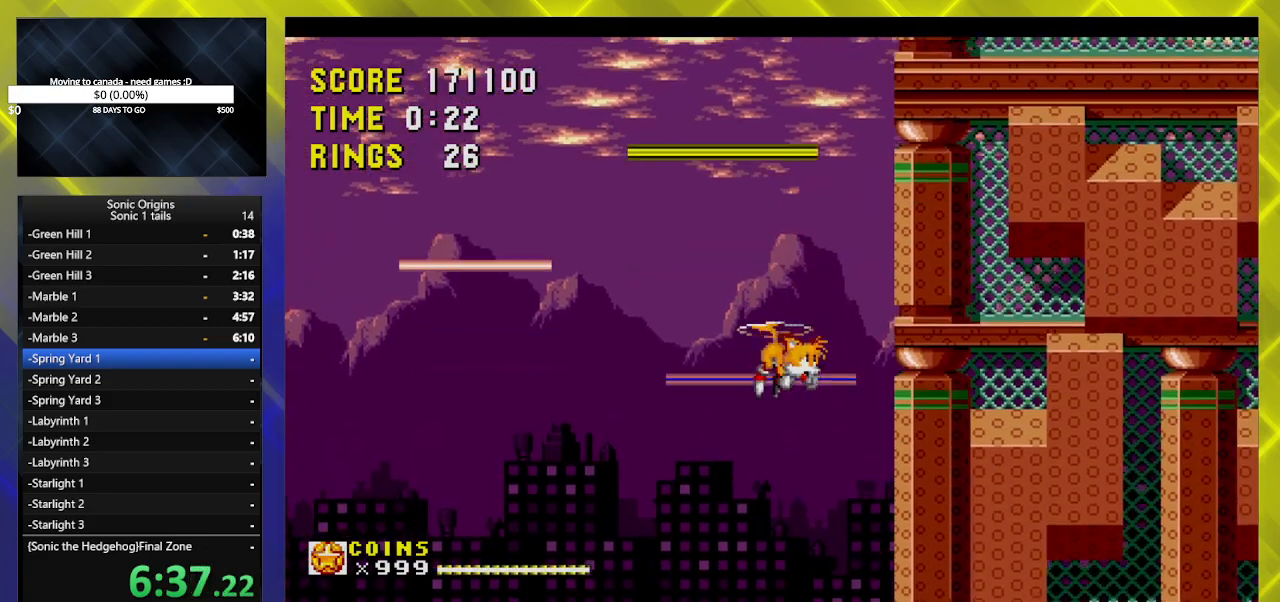
{"buttons": ["DPAD_RIGHT"], "events": [[317, "DPAD_RIGHT", "down"]]}
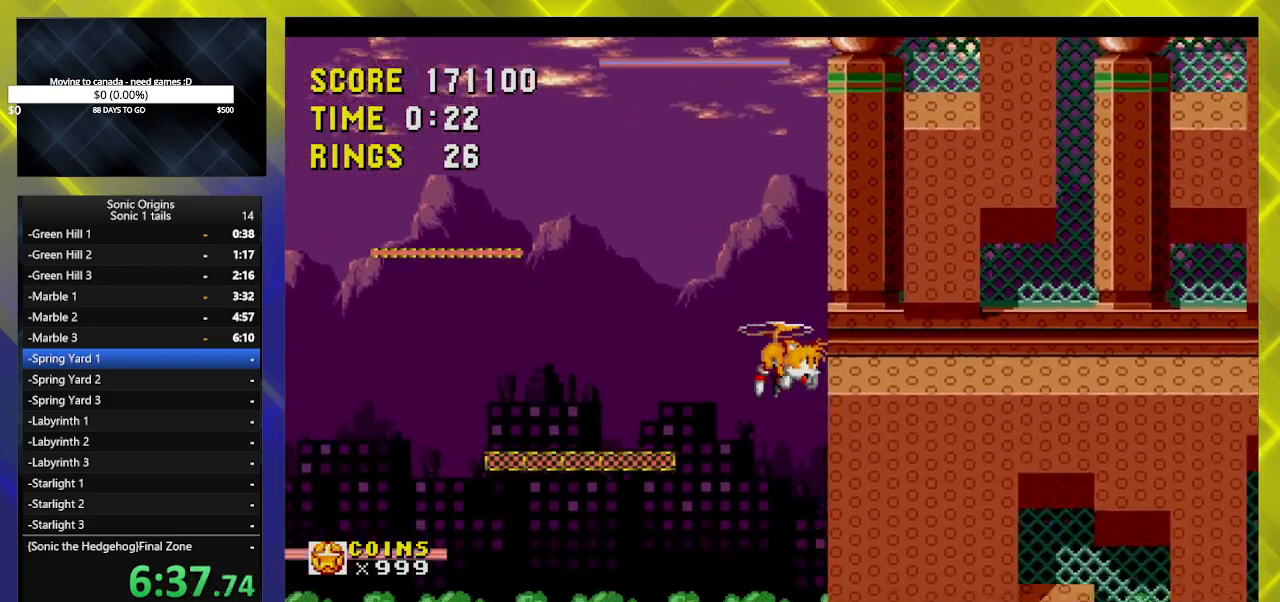
{"buttons": ["DPAD_RIGHT"], "events": []}
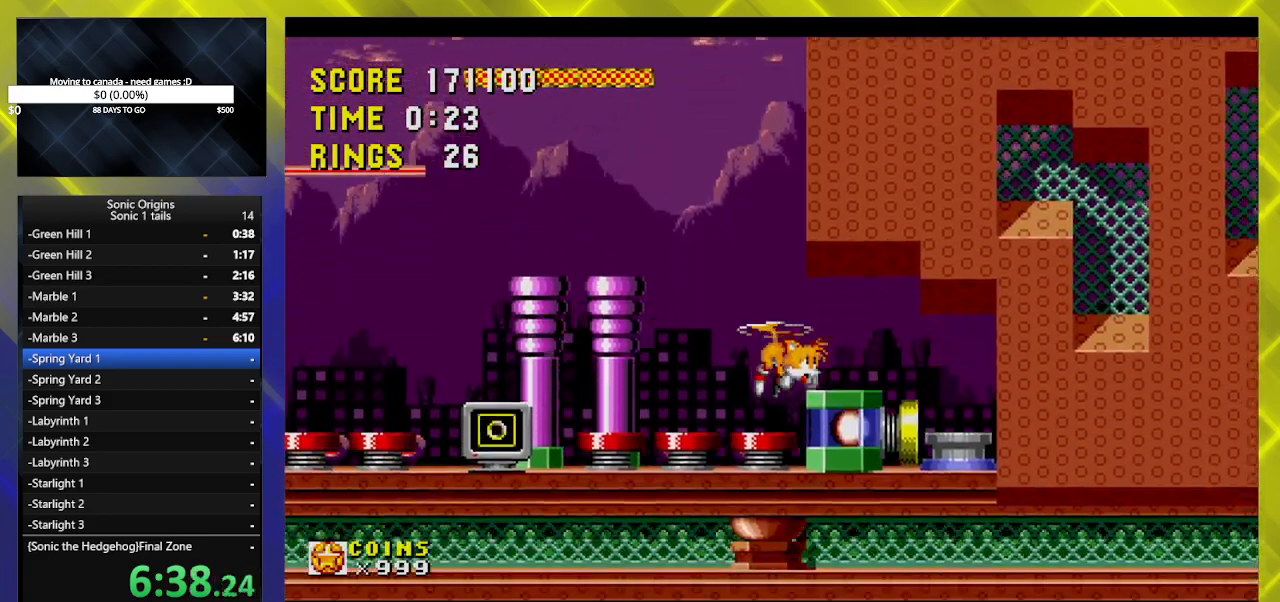
{"buttons": ["DPAD_LEFT"], "events": [[467, "DPAD_LEFT", "down"], [467, "DPAD_RIGHT", "up"]]}
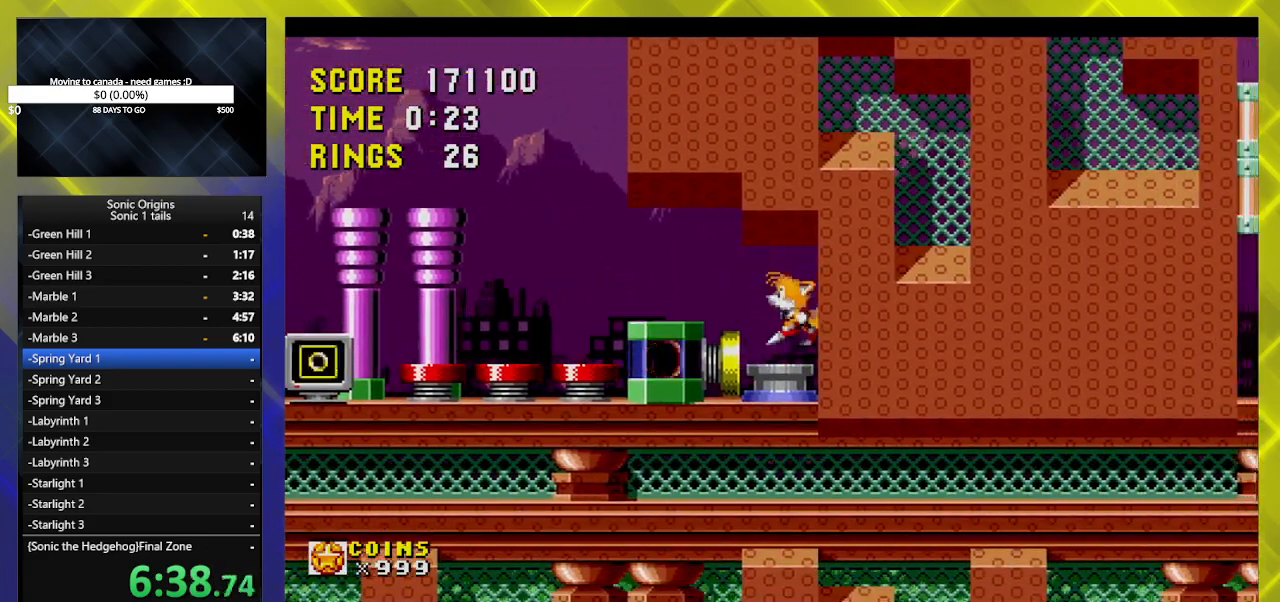
{"buttons": ["DPAD_RIGHT"], "events": [[200, "DPAD_LEFT", "up"], [200, "DPAD_RIGHT", "down"]]}
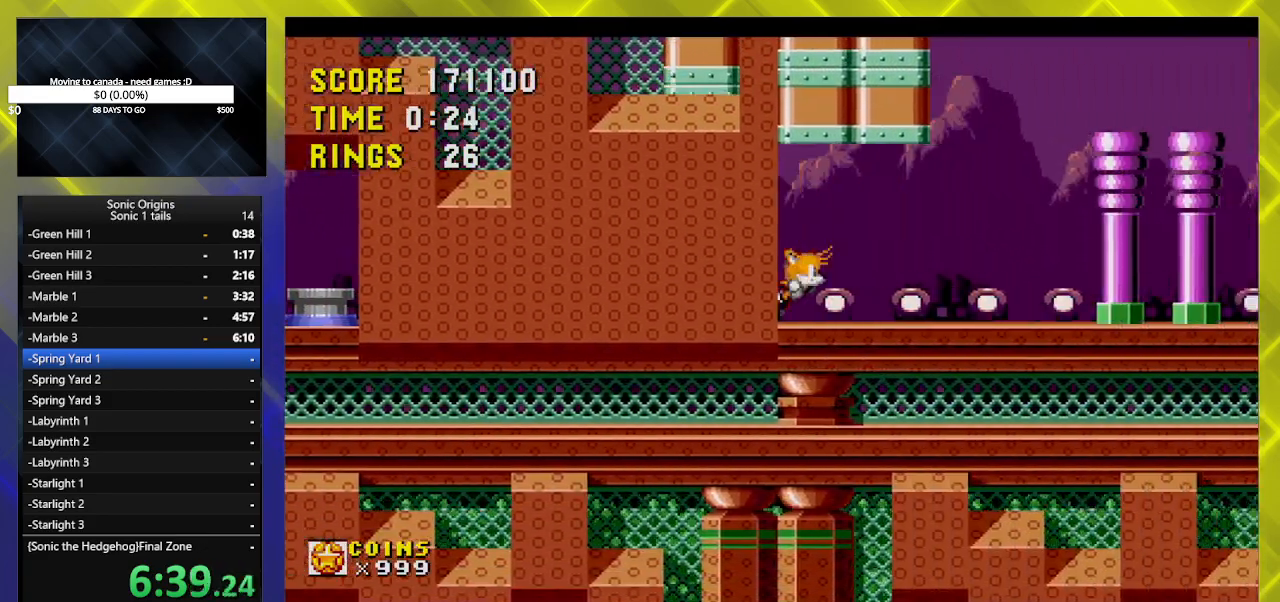
{"buttons": ["DPAD_RIGHT"], "events": []}
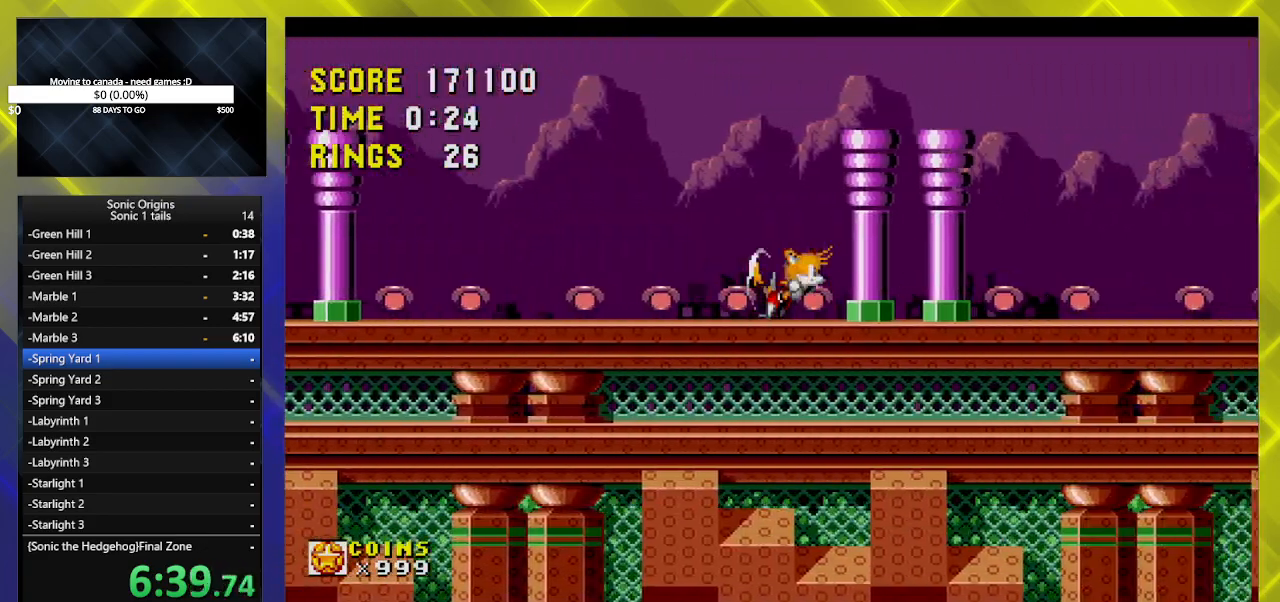
{"buttons": ["DPAD_RIGHT"], "events": []}
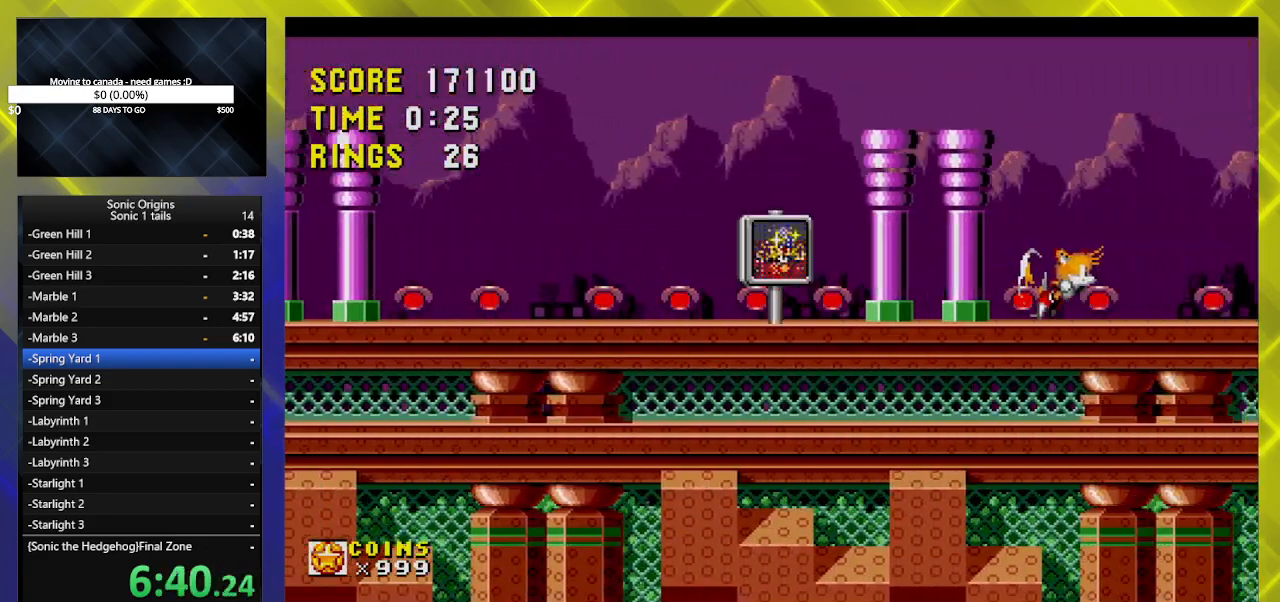
{"buttons": ["DPAD_RIGHT"], "events": []}
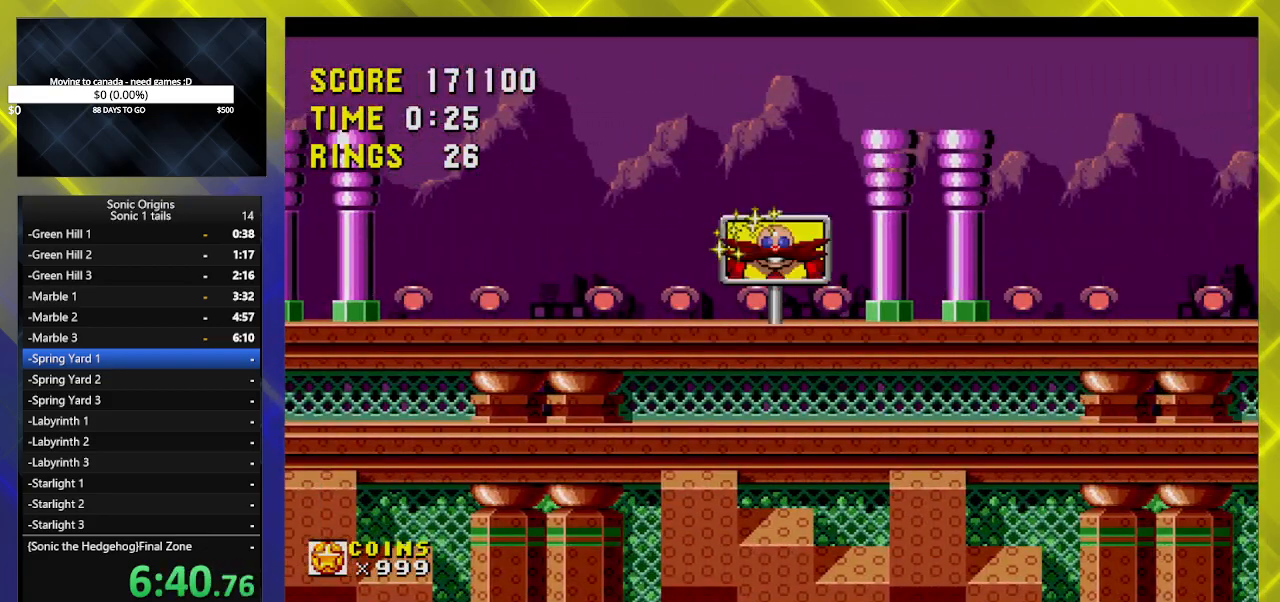
{"buttons": [], "events": [[217, "DPAD_RIGHT", "up"]]}